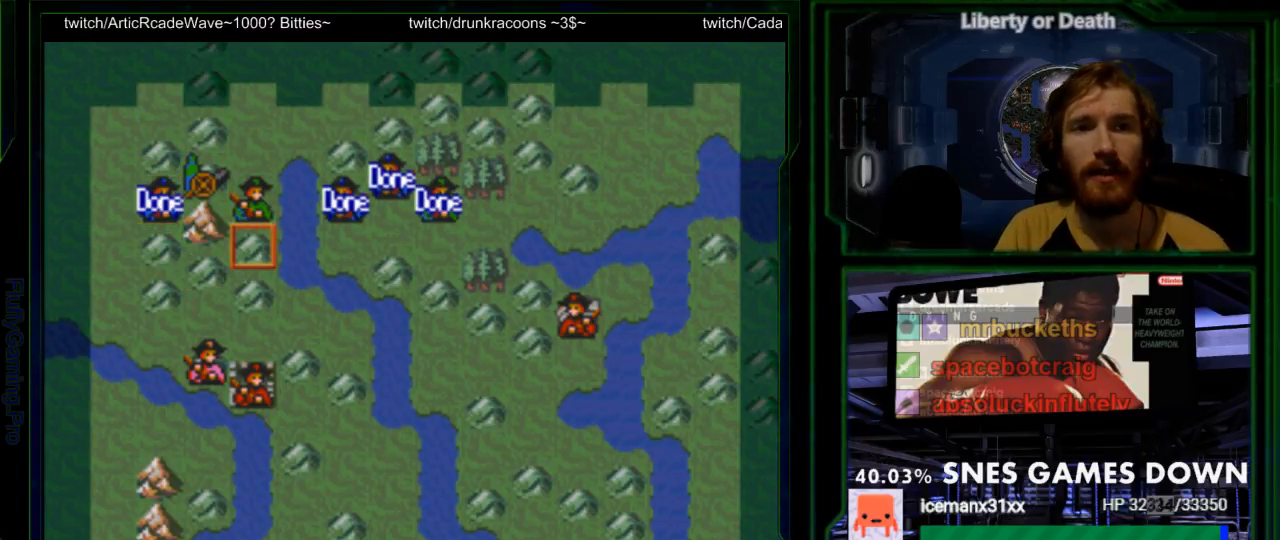
Gameplay with a controller (Nintendo layout); each line is a JSON object with the inputs held at the frame after it (dt_ms = milliseconds from this image to that frame). "events" lists button and stick changes between this image and that frame as [ms after this image, input, new state], when the widget could be followed in between. Not read: L3 R3.
{"dt_ms": 1000, "buttons": ["DPAD_LEFT"]}
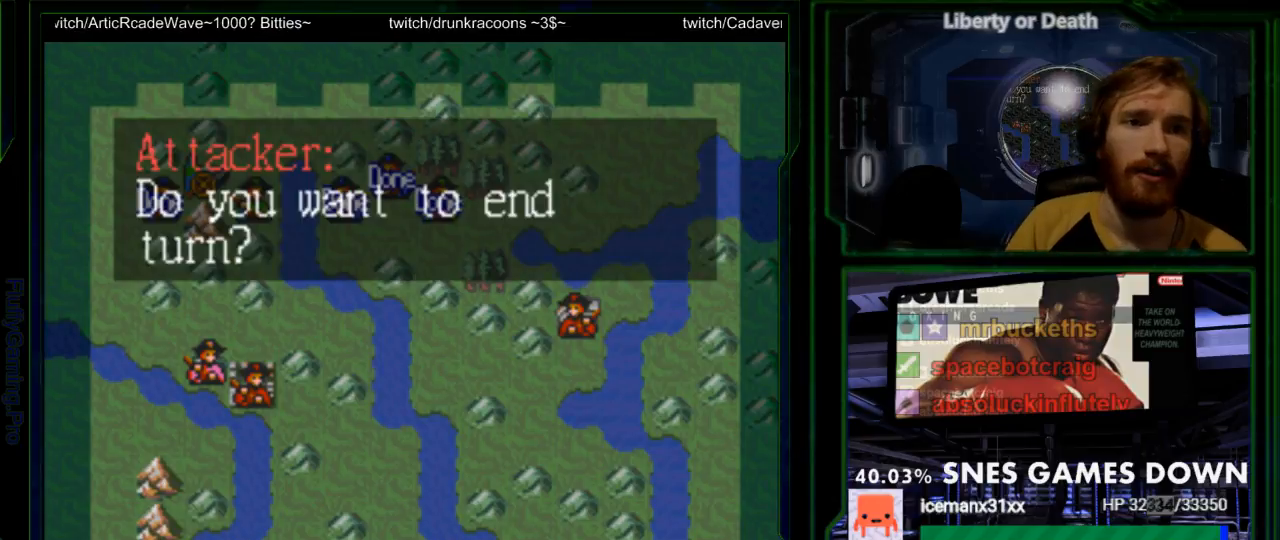
{"dt_ms": 500, "buttons": ["DPAD_LEFT"], "events": [[283, "DPAD_UP", "down"], [317, "A", "down"], [450, "A", "up"], [450, "DPAD_UP", "up"]]}
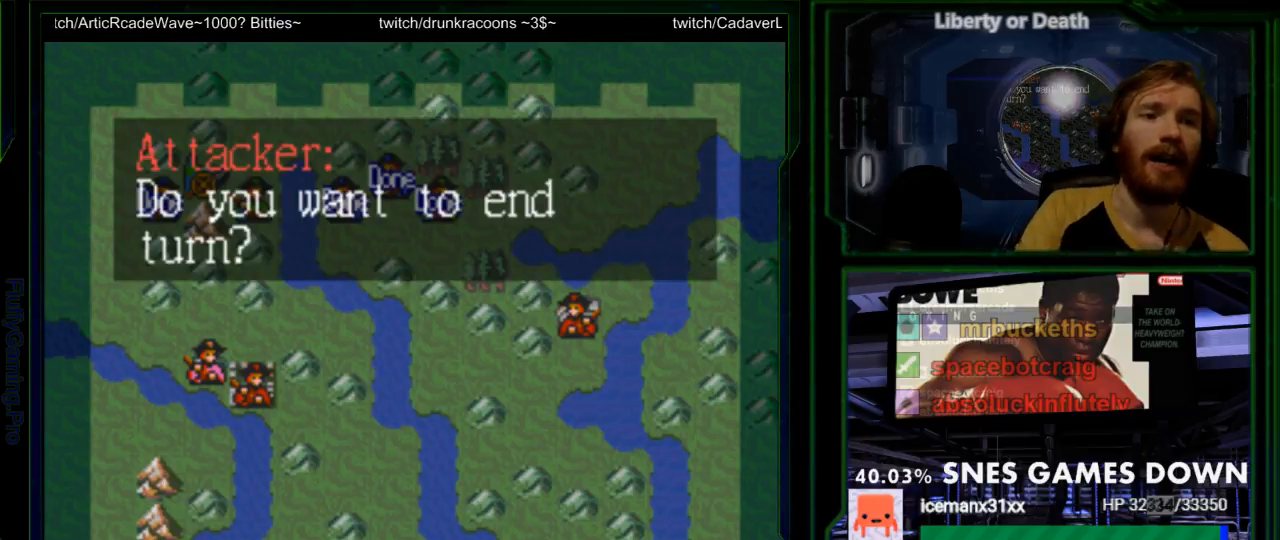
{"dt_ms": 500, "buttons": ["DPAD_LEFT"], "events": [[217, "DPAD_LEFT", "up"], [317, "DPAD_LEFT", "down"]]}
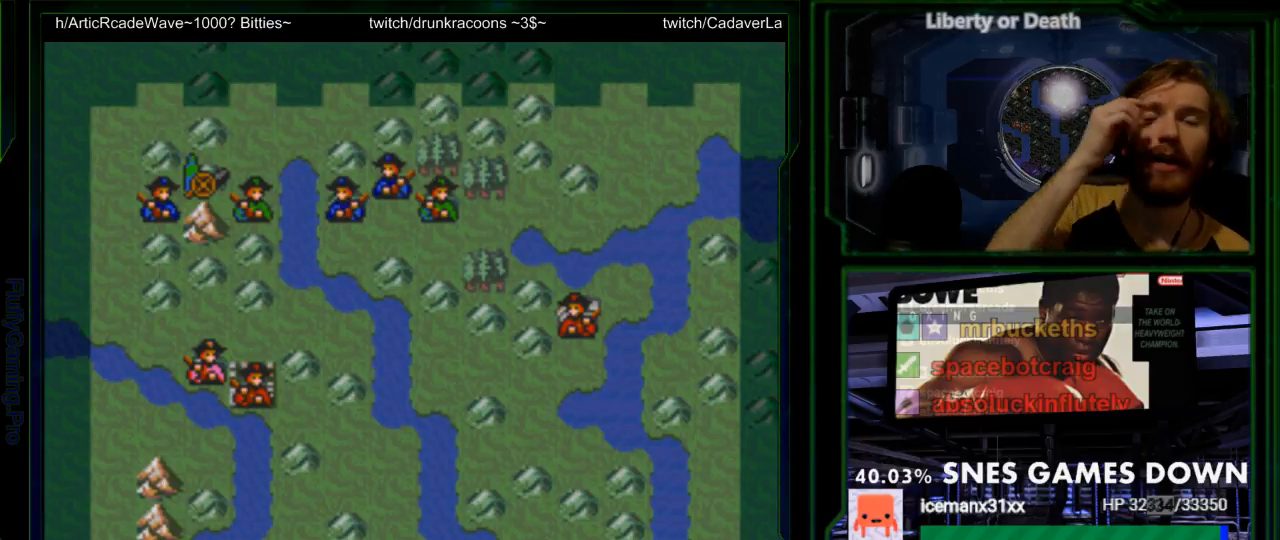
{"dt_ms": 500, "buttons": ["DPAD_LEFT"]}
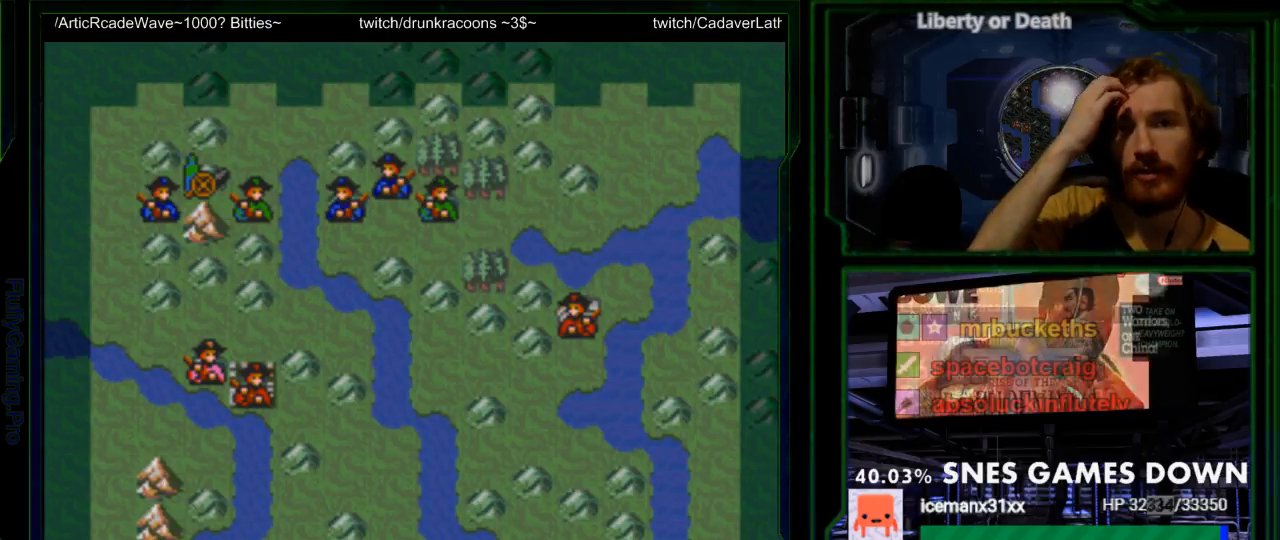
{"dt_ms": 500, "buttons": [], "events": [[117, "DPAD_LEFT", "up"], [117, "DPAD_UP", "down"], [283, "DPAD_UP", "up"]]}
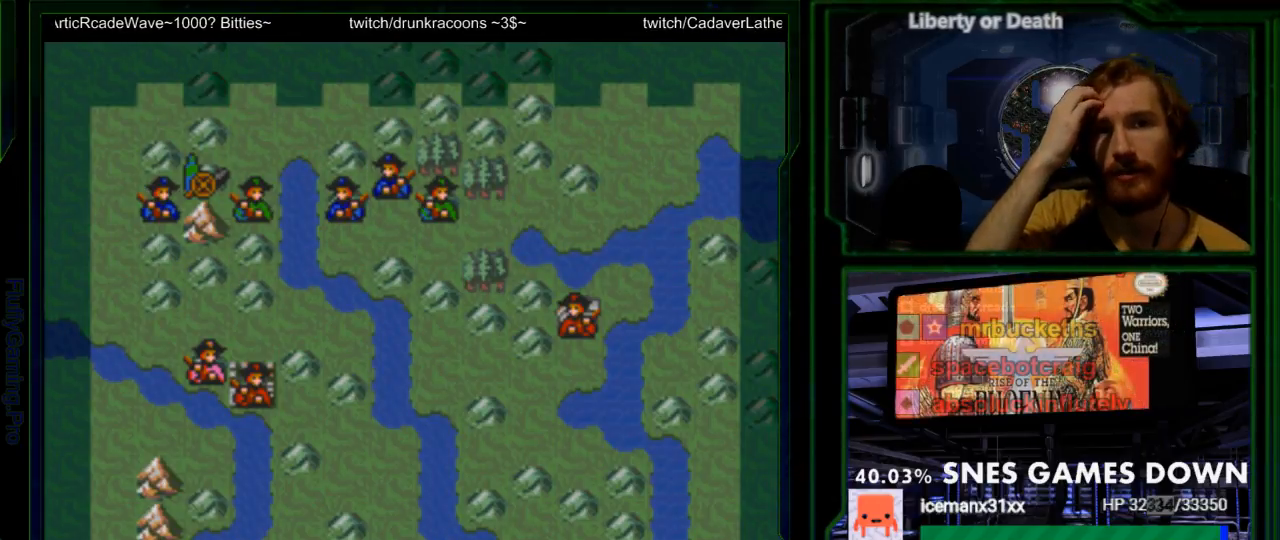
{"dt_ms": 500, "buttons": ["DPAD_UP"], "events": [[100, "DPAD_UP", "down"], [267, "DPAD_UP", "up"], [483, "DPAD_UP", "down"]]}
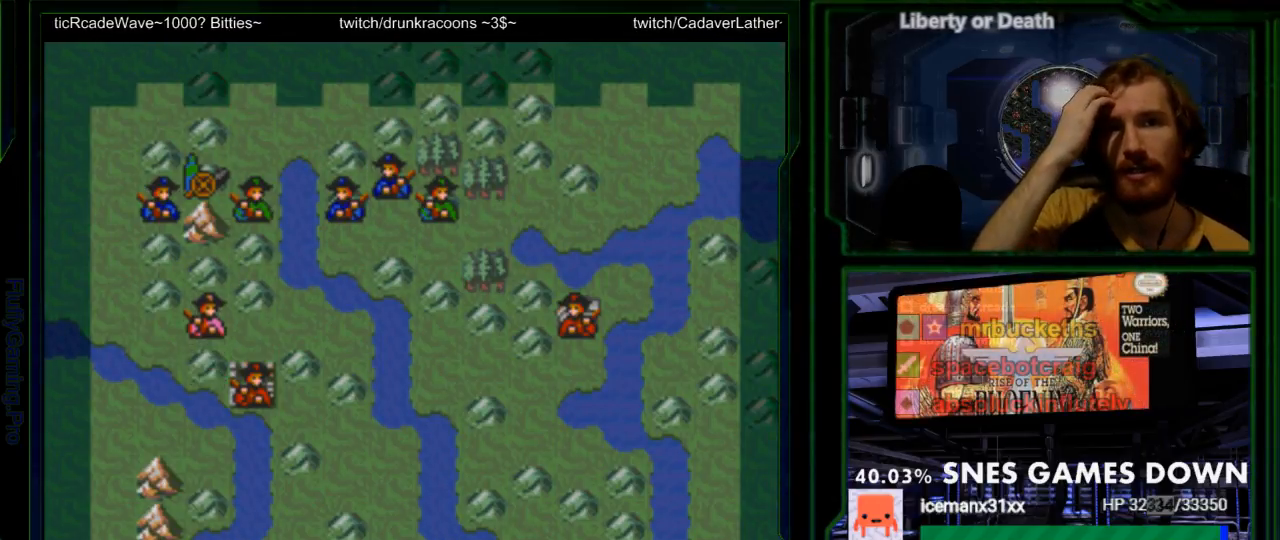
{"dt_ms": 1000, "buttons": ["DPAD_UP"]}
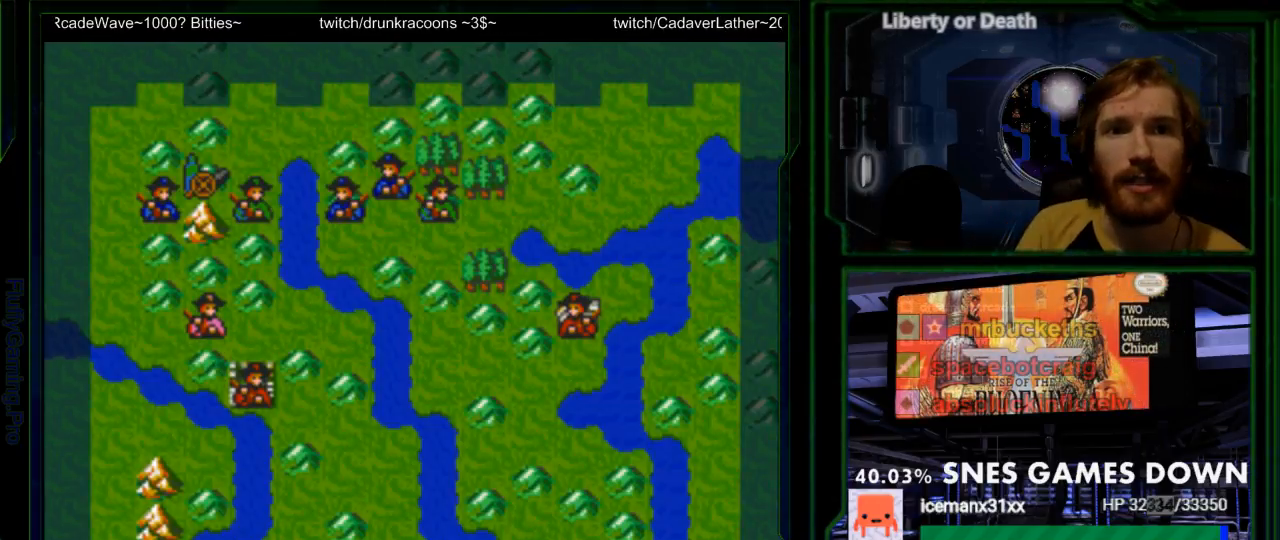
{"dt_ms": 500, "buttons": [], "events": [[217, "DPAD_DOWN", "down"], [233, "DPAD_UP", "up"], [267, "DPAD_DOWN", "up"]]}
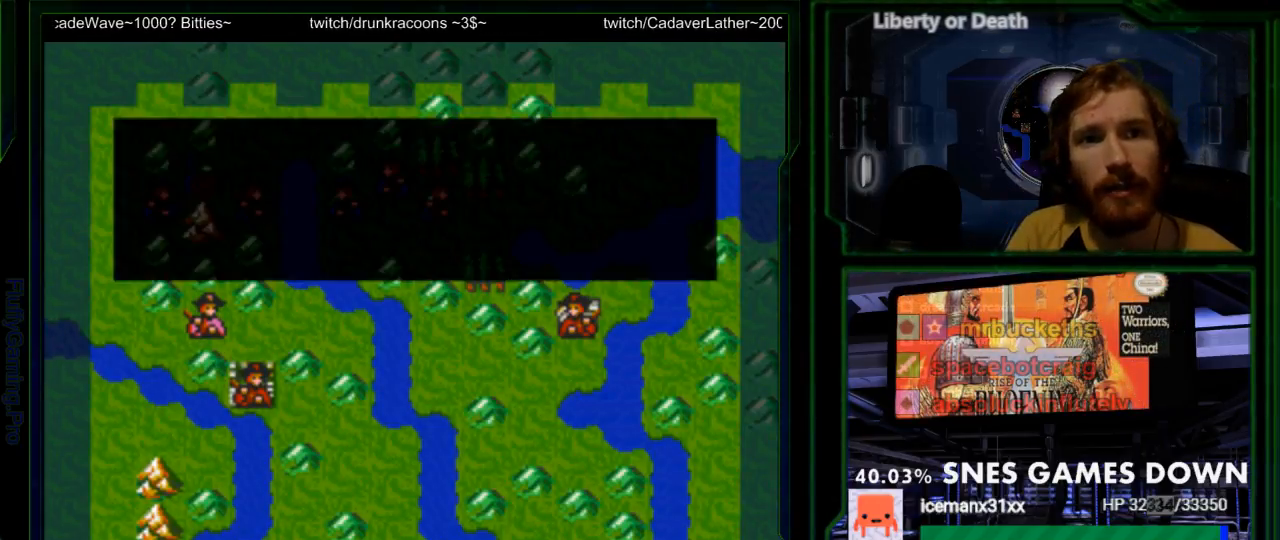
{"dt_ms": 500, "buttons": [], "events": []}